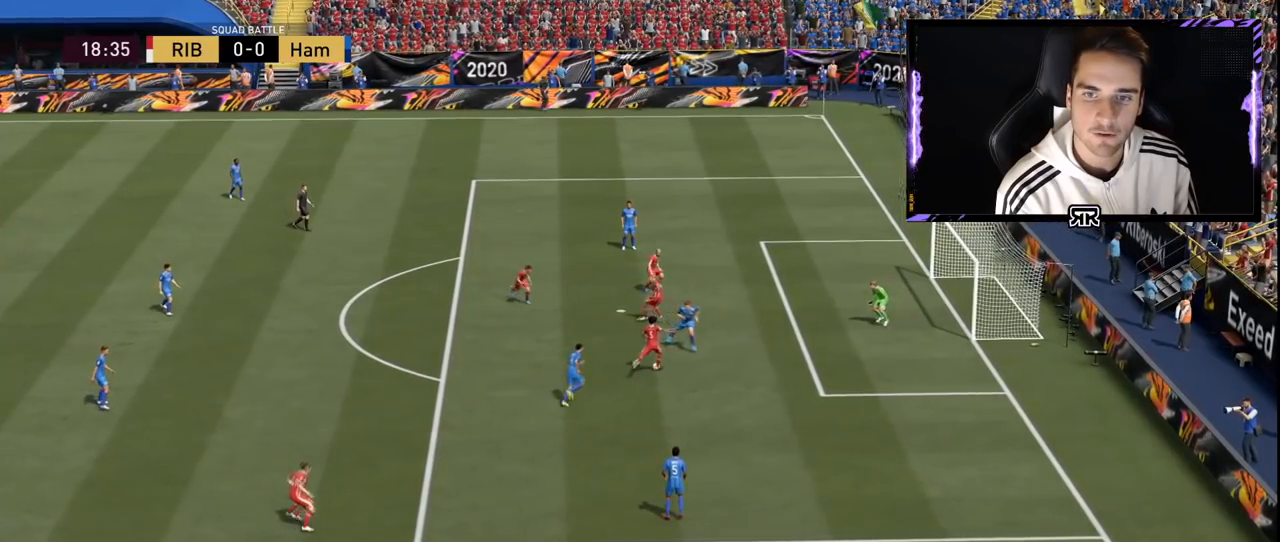
Gameplay with a controller (PlayStation layout); each line is a JSON object with the inputs held at the frame after it. "events" lists button and stick changes between this image and that frame as [ms after this image, input, new state], when the widget could be followed in between. Not read: L3 R3.
{"buttons": [], "left_stick": "left", "right_stick": "center", "events": [[367, "left_stick", "center"], [417, "left_stick", "left"]]}
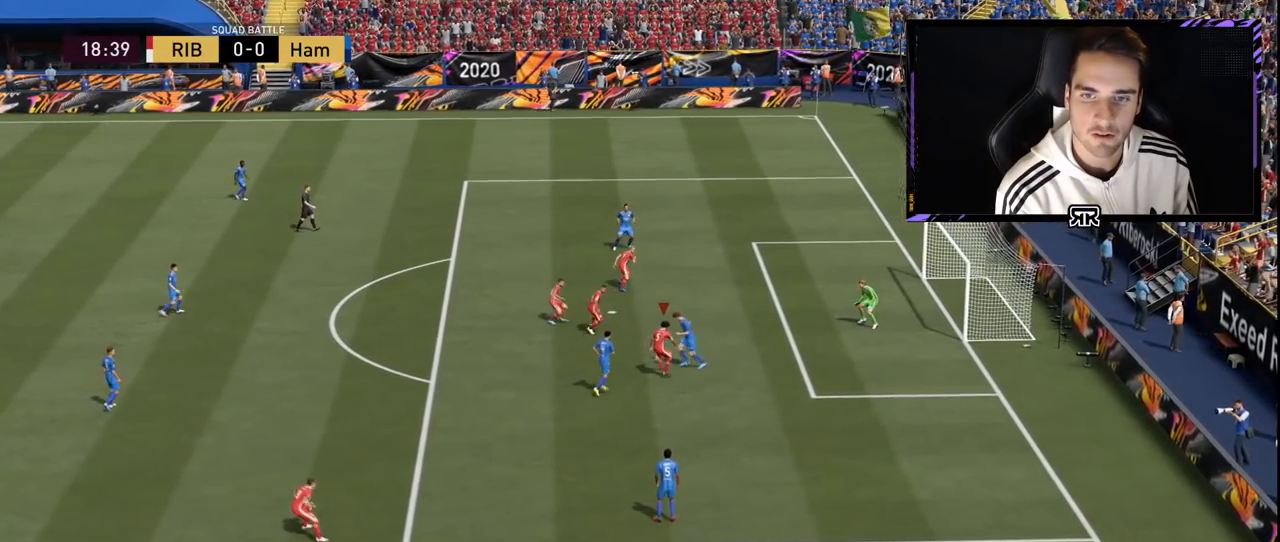
{"buttons": ["R1"], "left_stick": "down-left", "right_stick": "center", "events": [[333, "R1", "down"], [467, "left_stick", "down-left"]]}
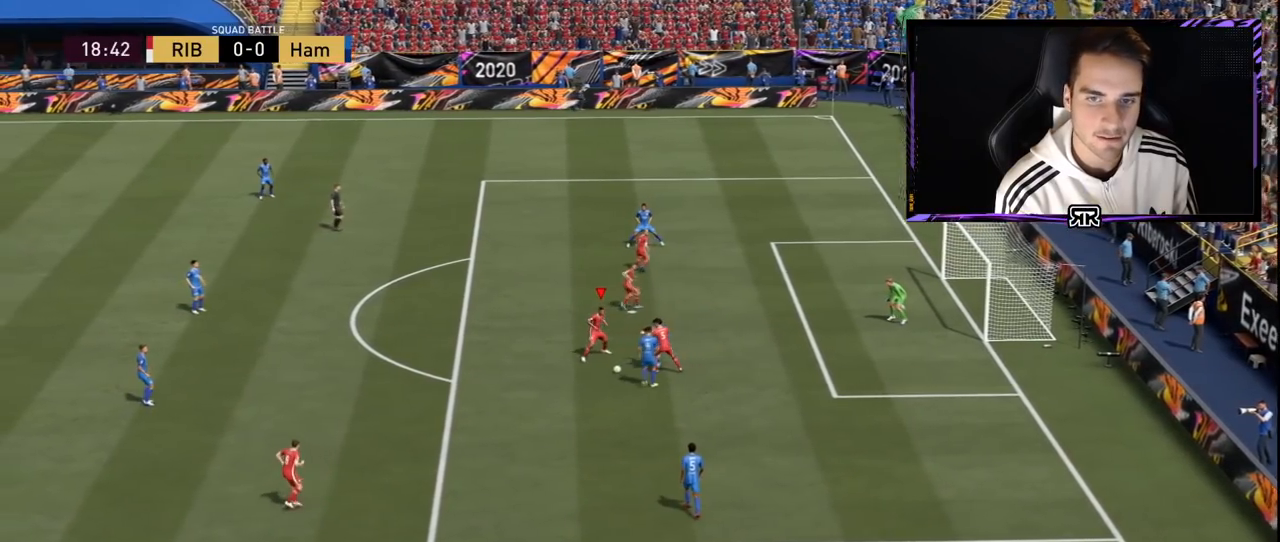
{"buttons": [], "left_stick": "down-left", "right_stick": "center", "events": [[167, "R1", "up"]]}
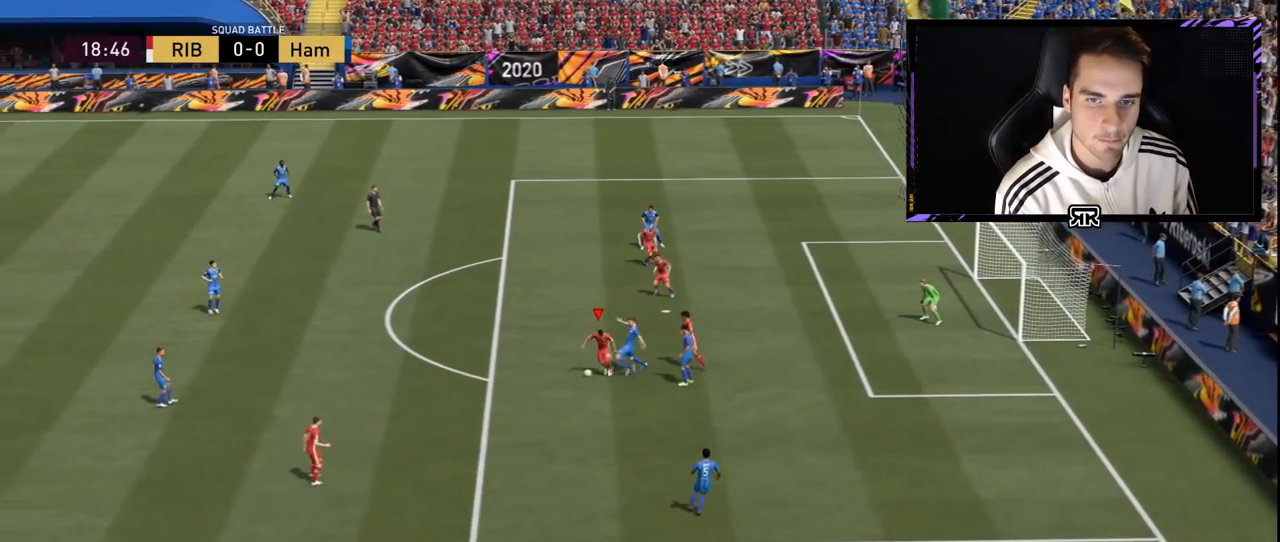
{"buttons": [], "left_stick": "down-left", "right_stick": "center", "events": []}
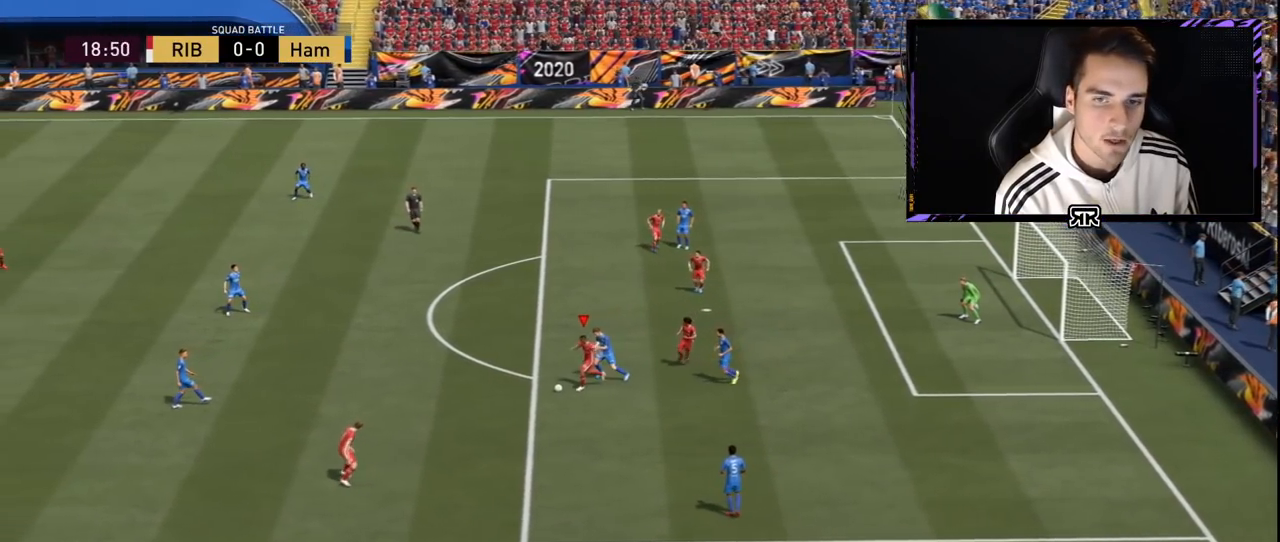
{"buttons": [], "left_stick": "down", "right_stick": "center", "events": [[50, "left_stick", "down"]]}
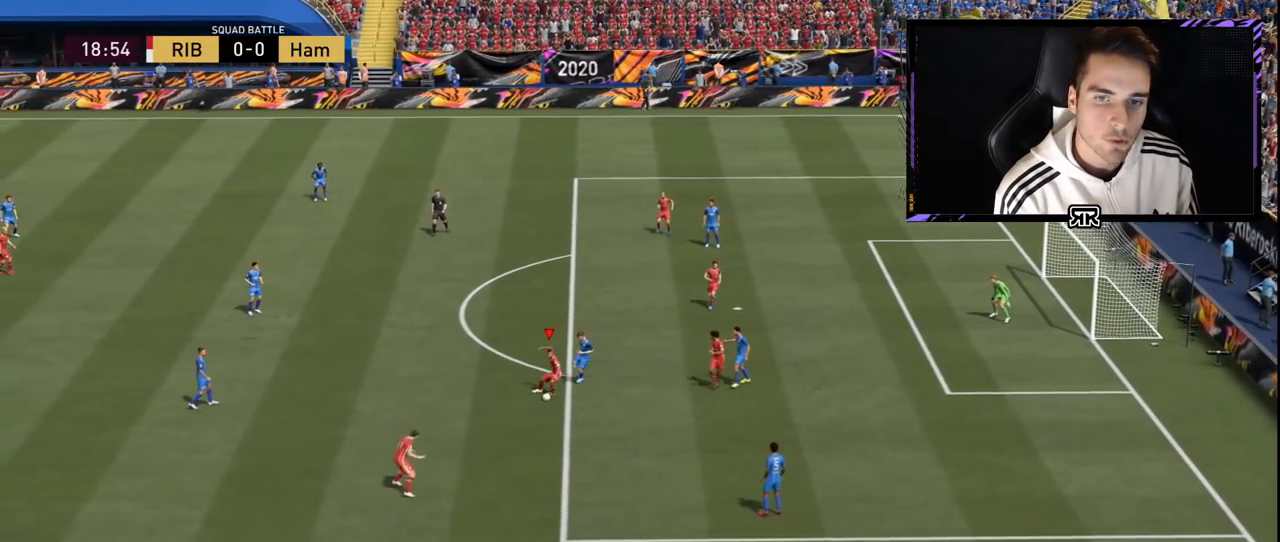
{"buttons": [], "left_stick": "down-right", "right_stick": "center", "events": [[33, "right_stick", "down-left"], [133, "left_stick", "down-right"], [166, "right_stick", "down-right"], [233, "right_stick", "up-right"], [317, "right_stick", "center"]]}
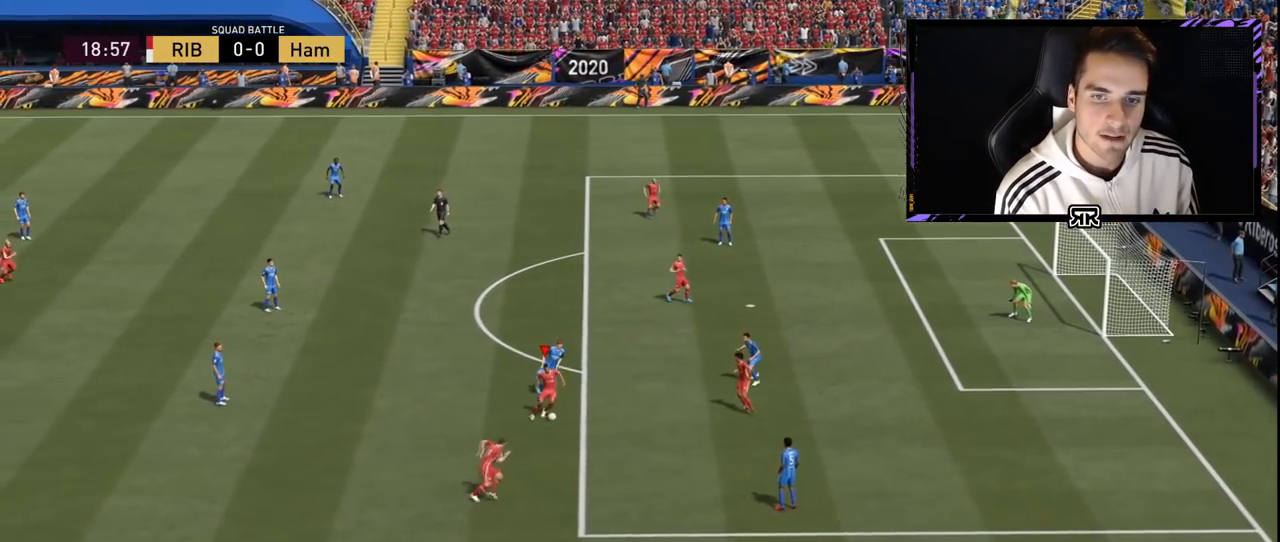
{"buttons": [], "left_stick": "down-left", "right_stick": "center", "events": [[300, "left_stick", "down-left"]]}
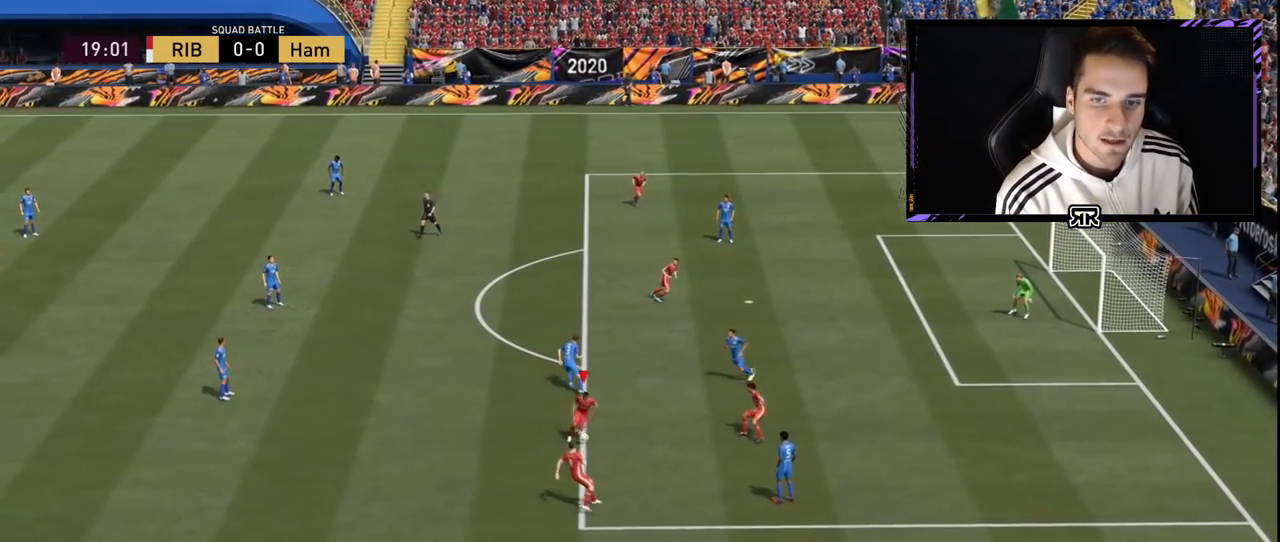
{"buttons": [], "left_stick": "down", "right_stick": "center", "events": [[317, "left_stick", "down"]]}
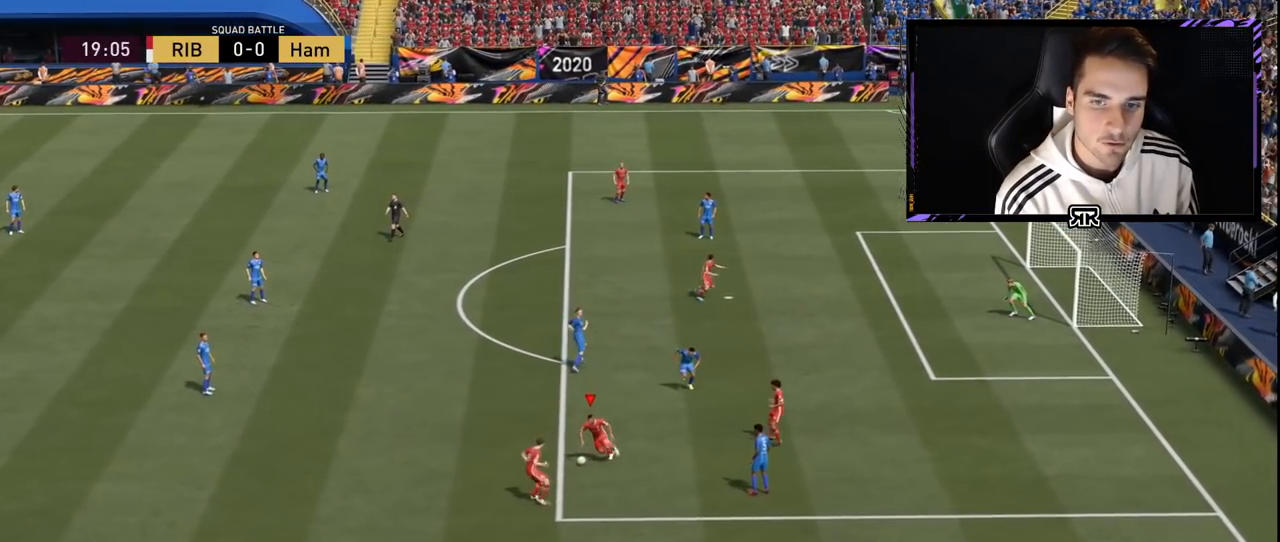
{"buttons": [], "left_stick": "down", "right_stick": "center", "events": []}
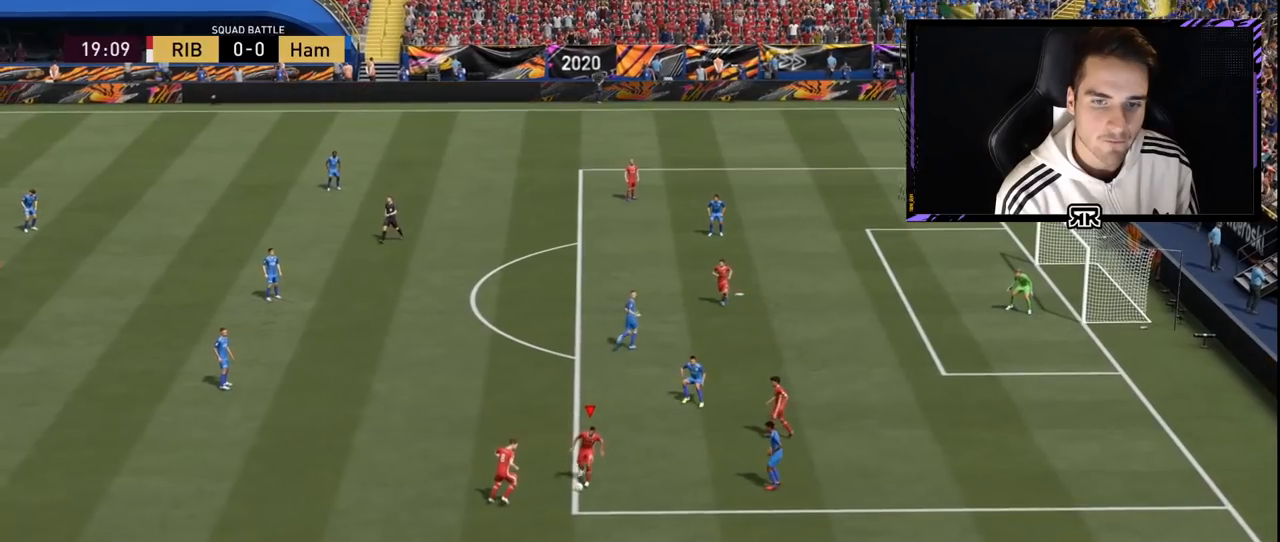
{"buttons": [], "left_stick": "down-right", "right_stick": "center", "events": [[16, "R1", "down"], [150, "left_stick", "down-right"], [400, "R1", "up"]]}
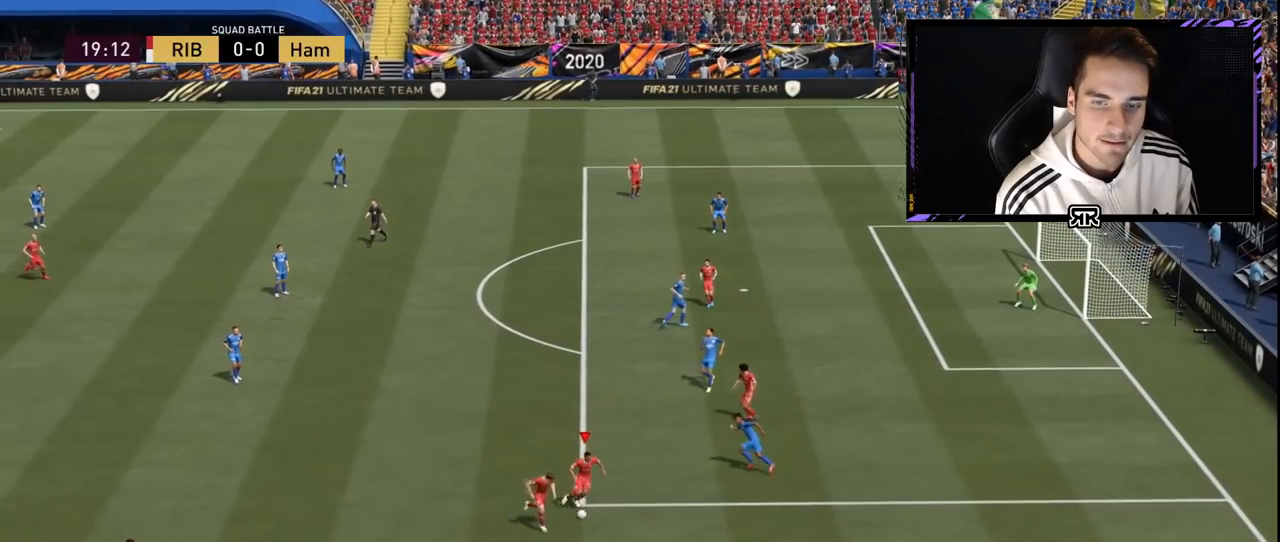
{"buttons": [], "left_stick": "center", "right_stick": "up-right", "events": [[317, "right_stick", "up-right"], [434, "left_stick", "center"]]}
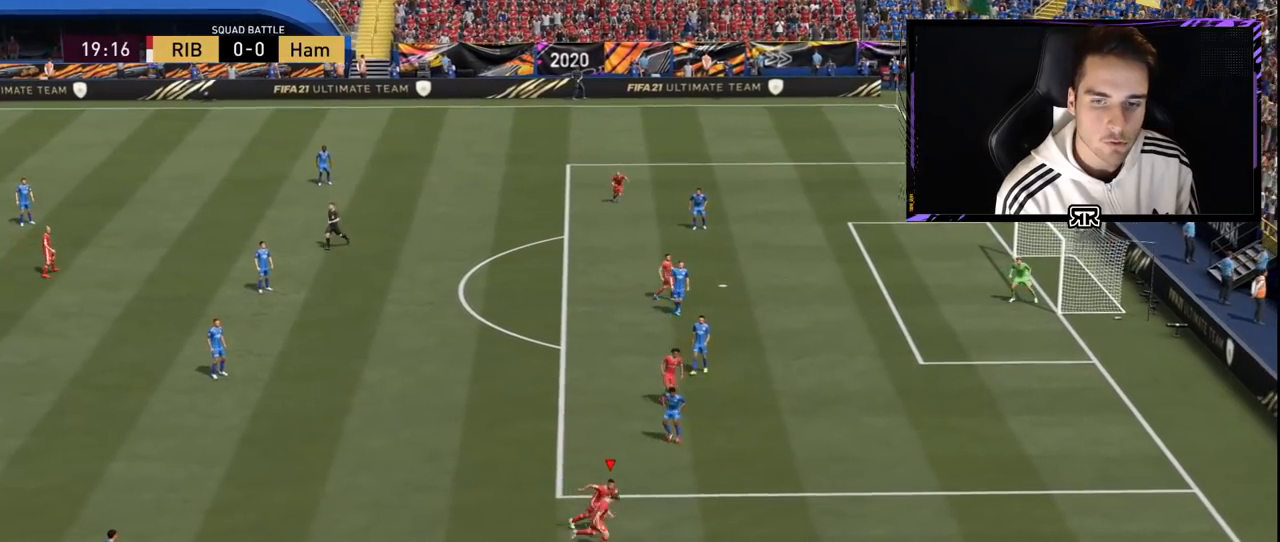
{"buttons": [], "left_stick": "center", "right_stick": "center", "events": [[500, "right_stick", "center"]]}
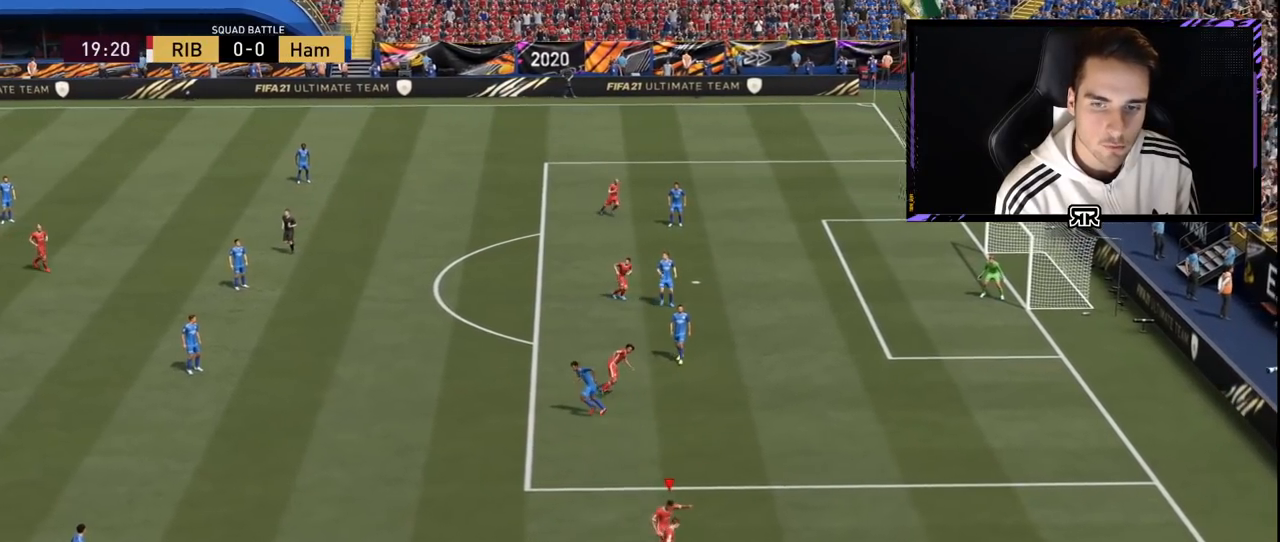
{"buttons": [], "left_stick": "center", "right_stick": "center", "events": []}
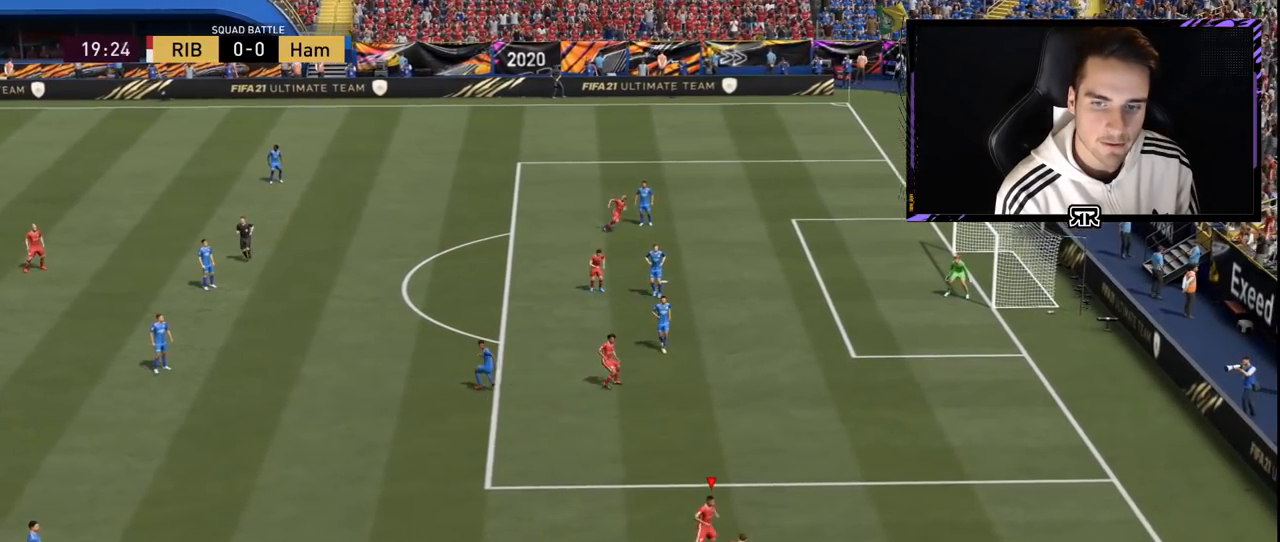
{"buttons": [], "left_stick": "center", "right_stick": "center", "events": []}
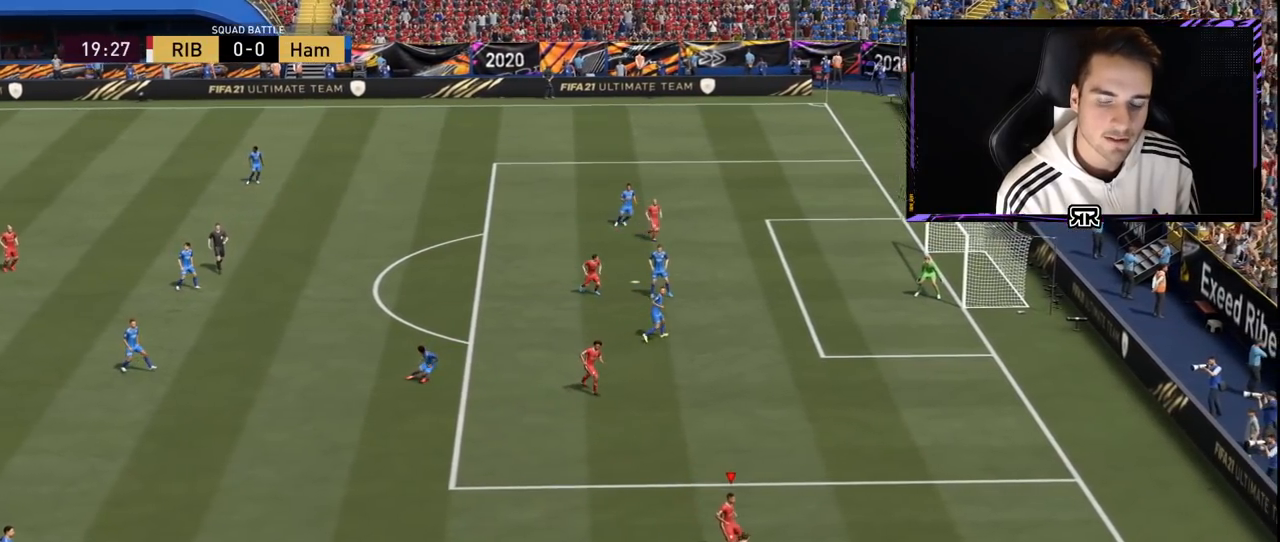
{"buttons": [], "left_stick": "up", "right_stick": "center", "events": [[84, "left_stick", "up"]]}
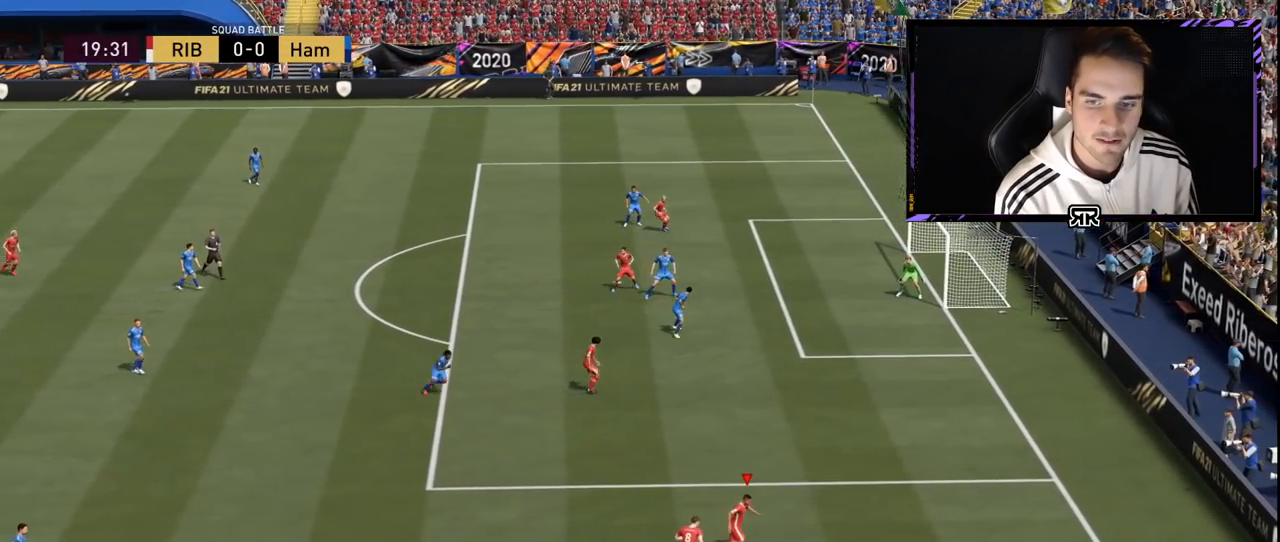
{"buttons": ["R1"], "left_stick": "up", "right_stick": "center", "events": [[367, "CROSS", "down"], [433, "R1", "down"], [467, "CROSS", "up"]]}
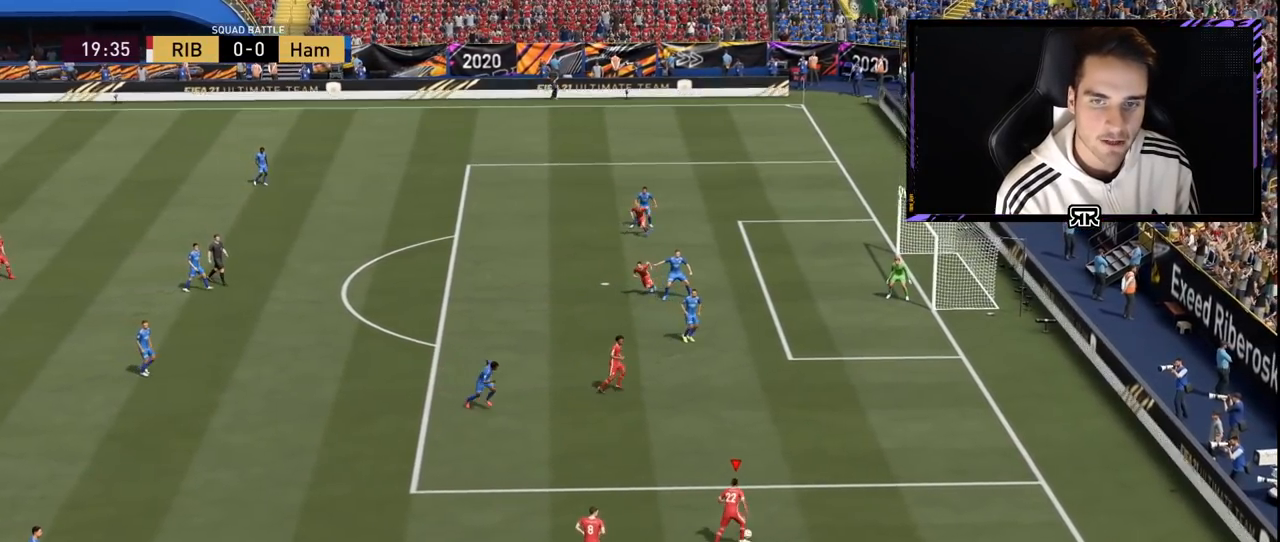
{"buttons": [], "left_stick": "center", "right_stick": "center", "events": [[167, "left_stick", "center"], [317, "R1", "up"]]}
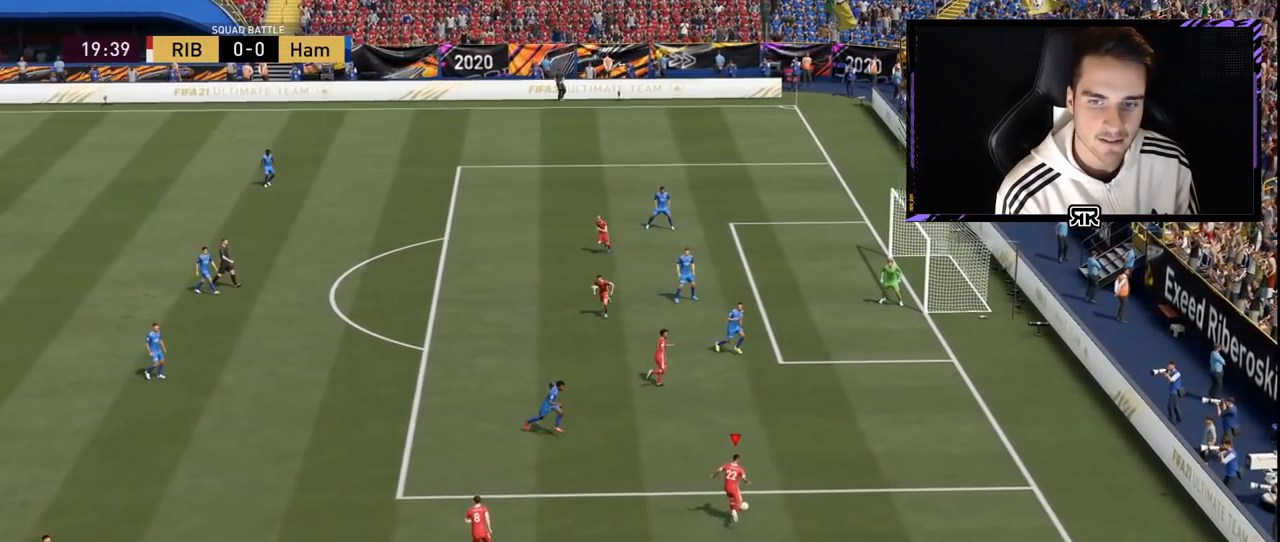
{"buttons": [], "left_stick": "left", "right_stick": "center", "events": [[166, "left_stick", "left"]]}
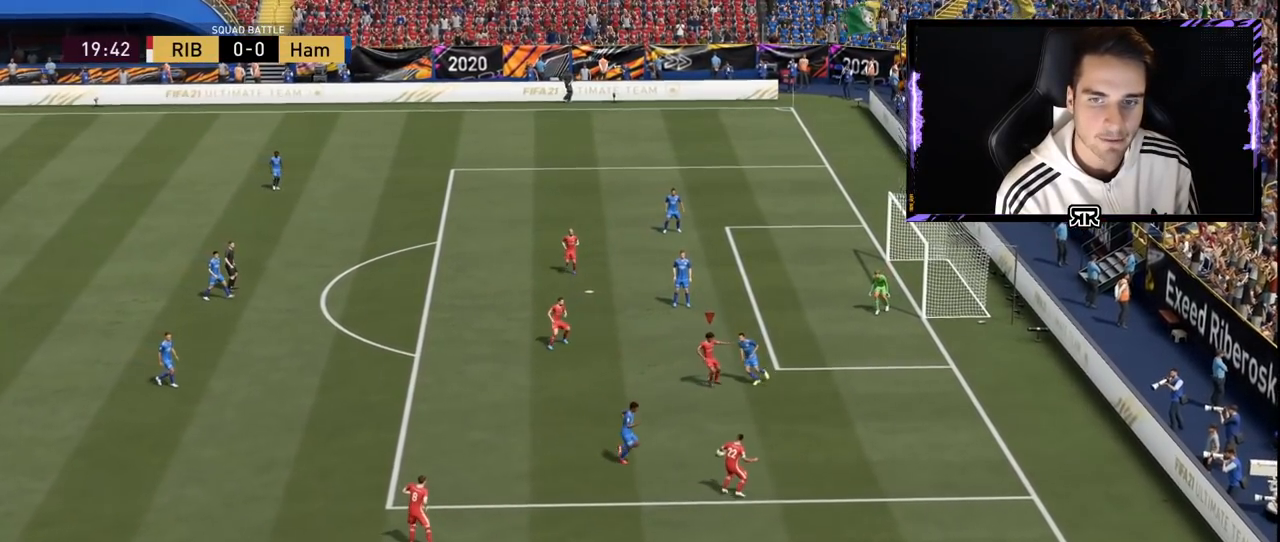
{"buttons": [], "left_stick": "left", "right_stick": "center", "events": []}
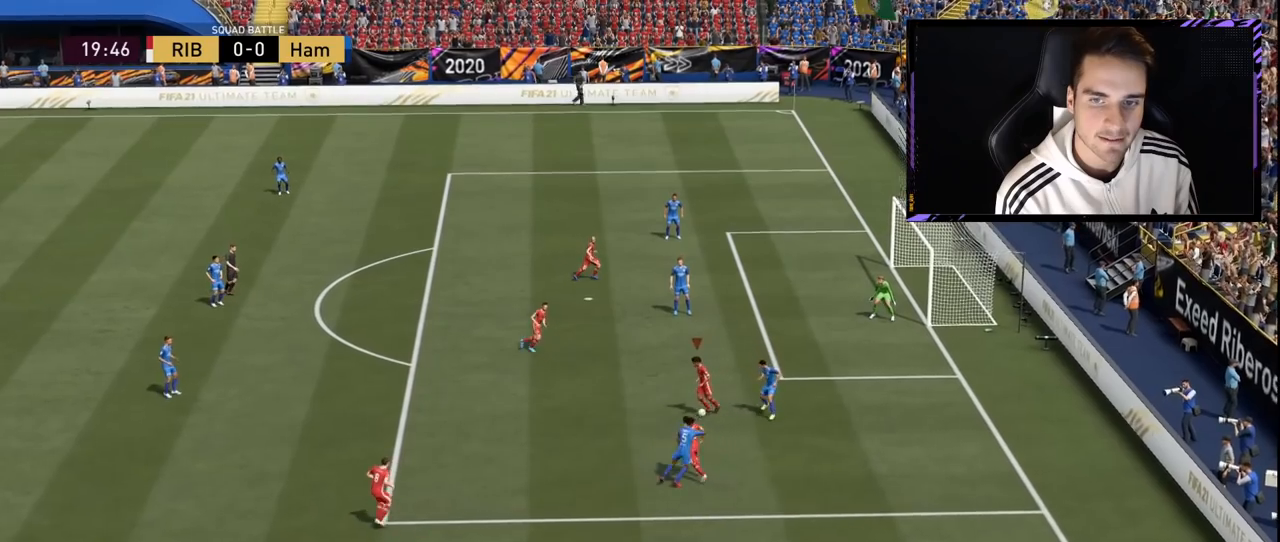
{"buttons": [], "left_stick": "up-left", "right_stick": "center", "events": [[367, "left_stick", "up-left"]]}
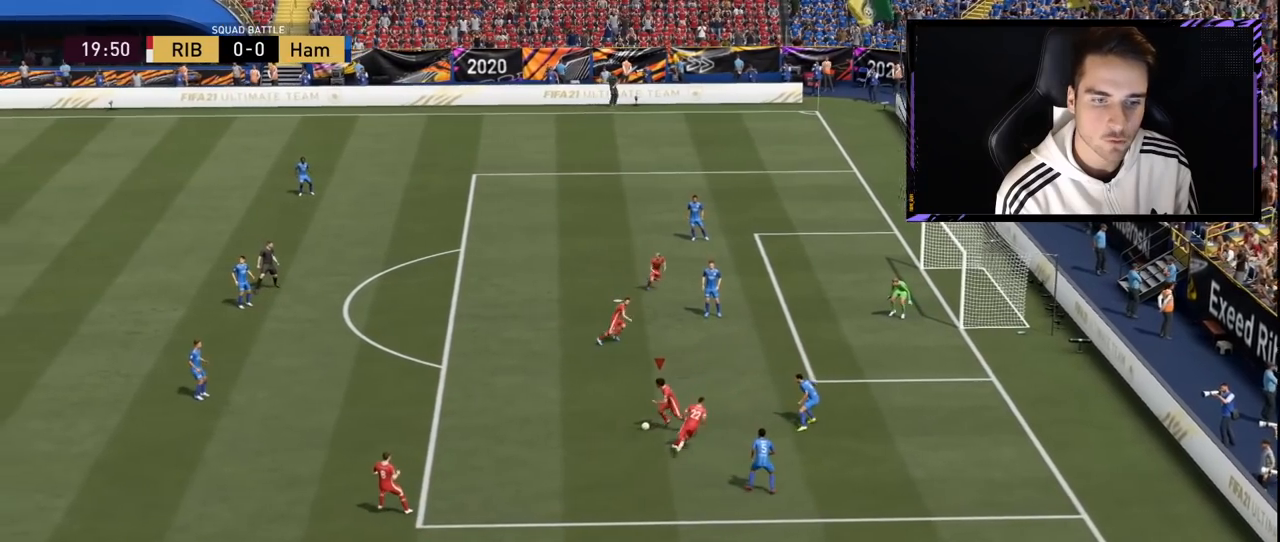
{"buttons": [], "left_stick": "up", "right_stick": "center", "events": [[101, "left_stick", "up"]]}
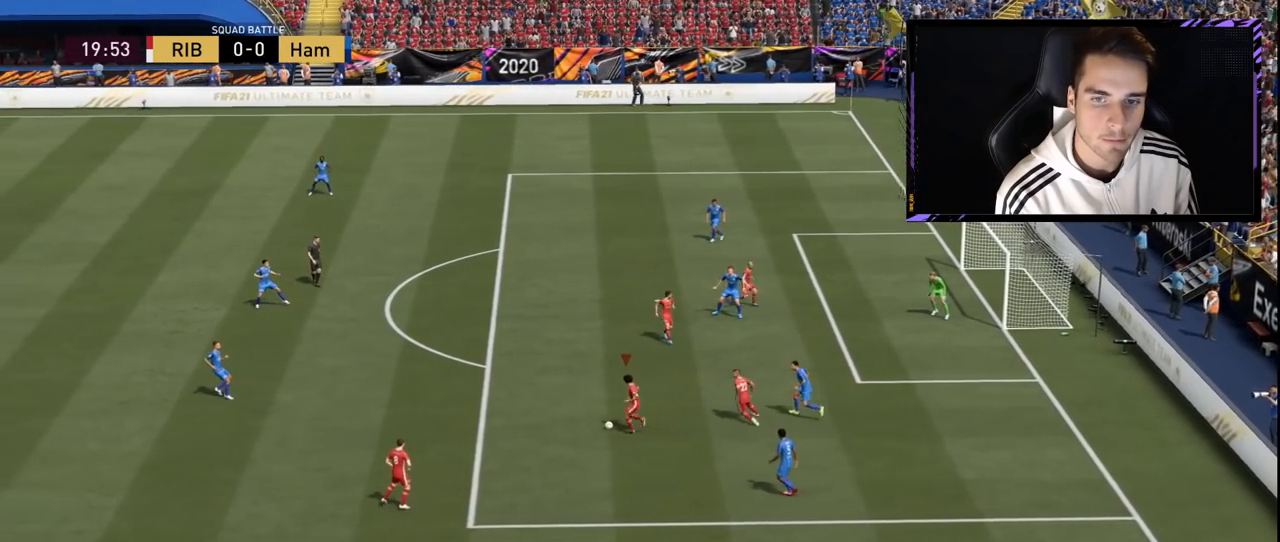
{"buttons": [], "left_stick": "up", "right_stick": "center", "events": []}
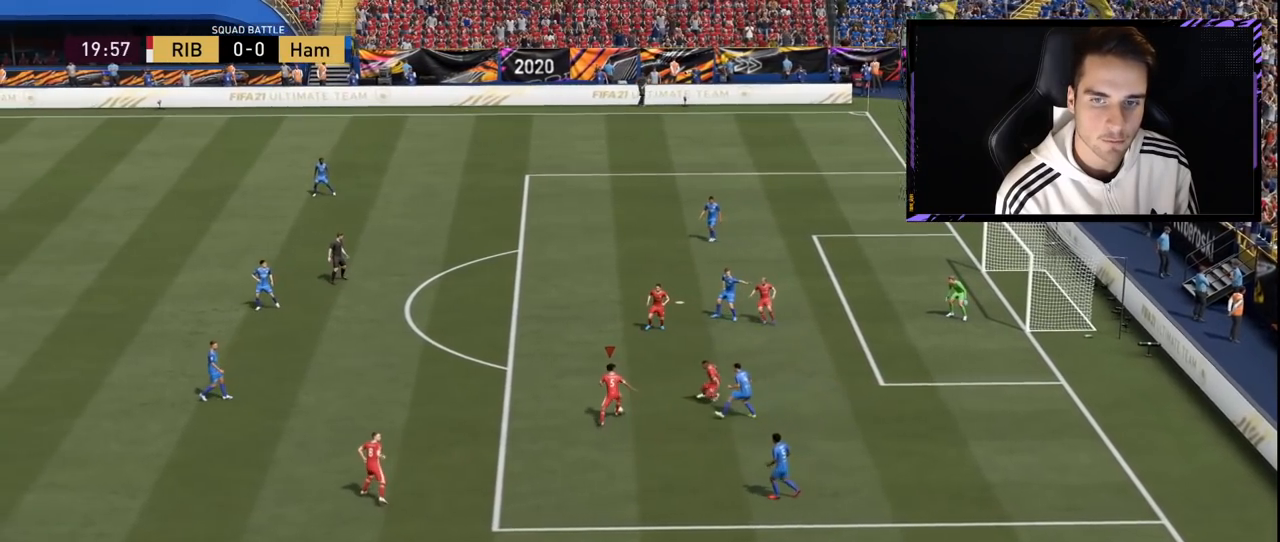
{"buttons": [], "left_stick": "up", "right_stick": "center", "events": []}
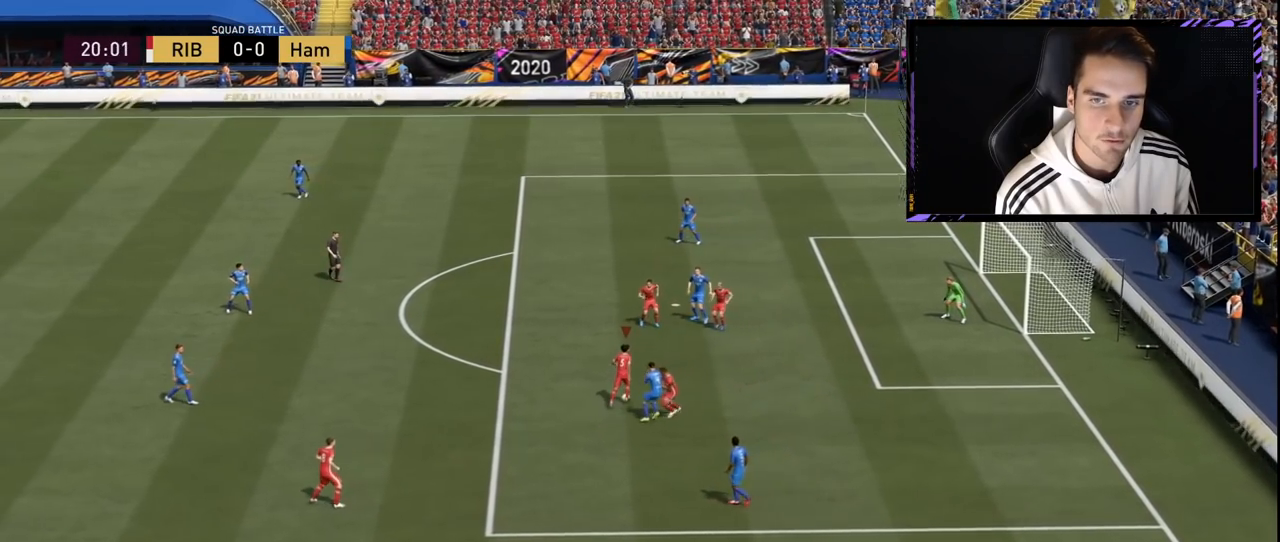
{"buttons": [], "left_stick": "up", "right_stick": "up-left", "events": [[317, "right_stick", "up-left"]]}
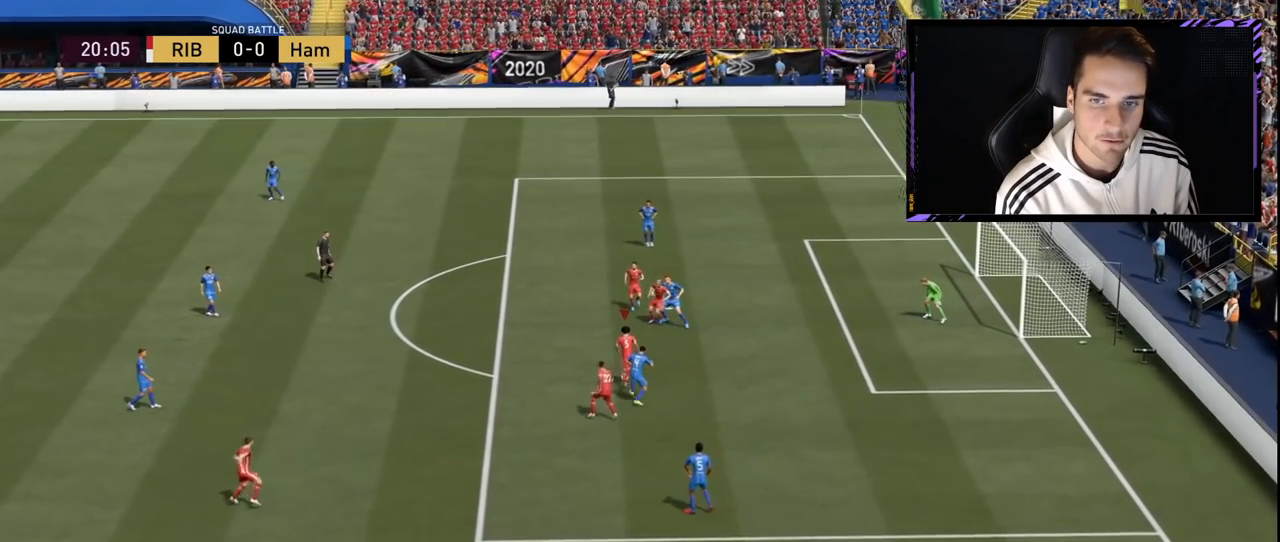
{"buttons": [], "left_stick": "up-right", "right_stick": "center", "events": [[17, "left_stick", "up-left"], [217, "right_stick", "center"], [251, "L2", "down"], [267, "SQUARE", "down"], [317, "CROSS", "down"], [334, "left_stick", "up-right"], [401, "SQUARE", "up"], [418, "L2", "up"], [501, "CROSS", "up"]]}
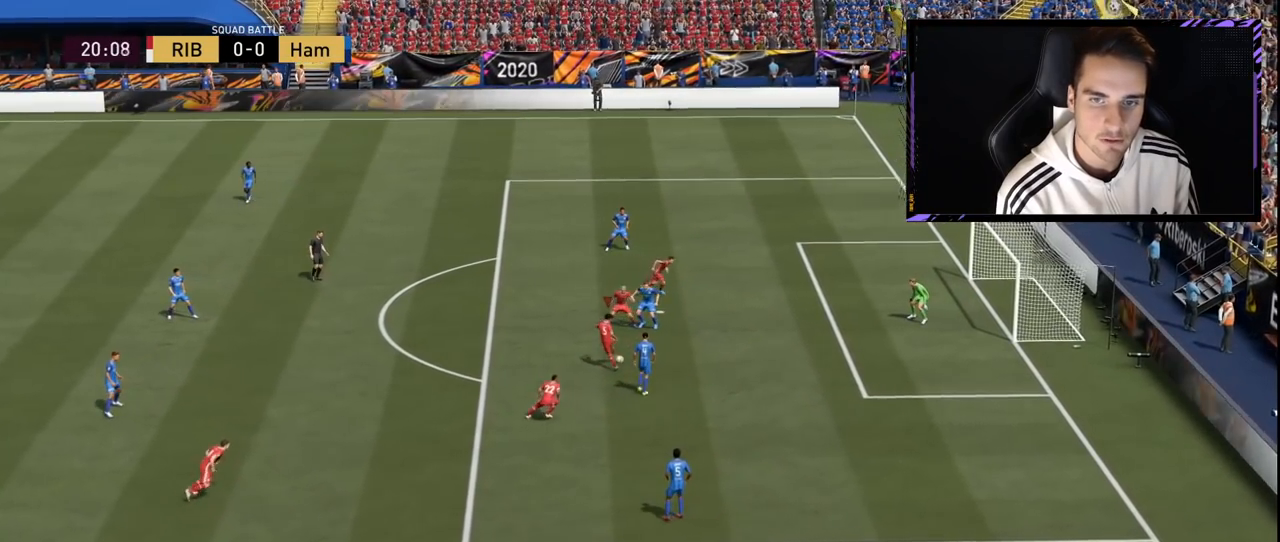
{"buttons": [], "left_stick": "up-right", "right_stick": "center", "events": []}
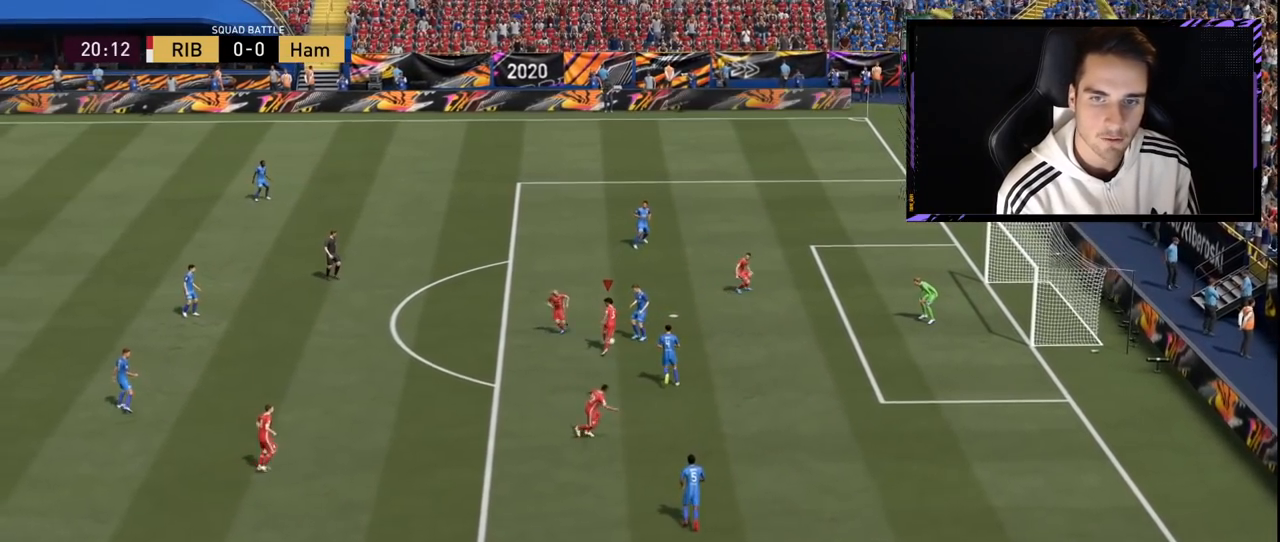
{"buttons": [], "left_stick": "up", "right_stick": "center", "events": [[234, "left_stick", "up"]]}
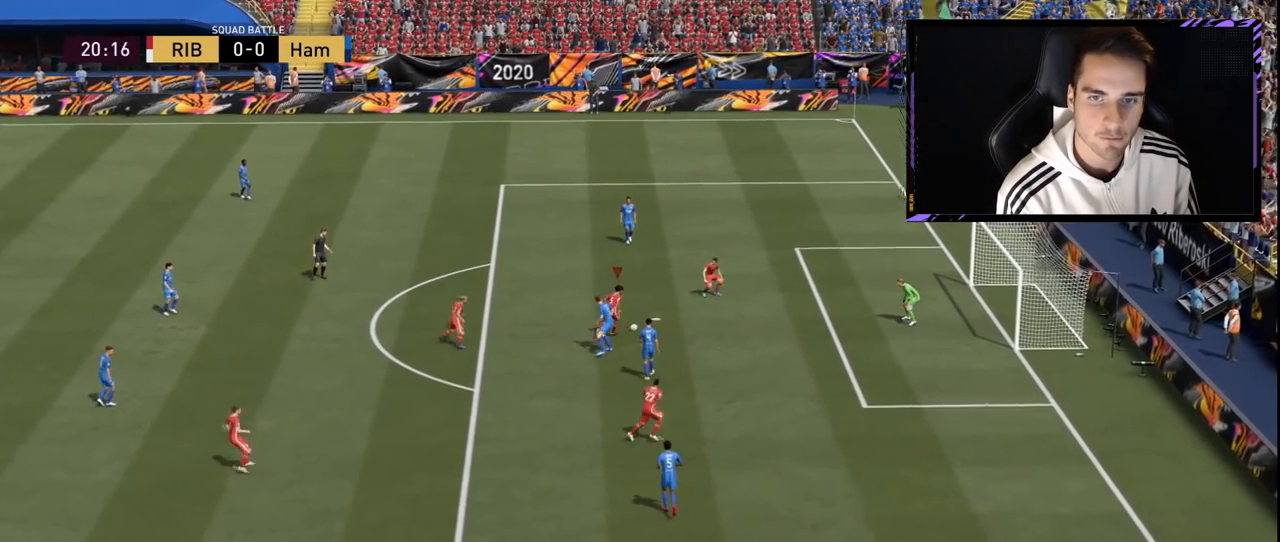
{"buttons": [], "left_stick": "up", "right_stick": "up-left", "events": [[400, "right_stick", "up-left"]]}
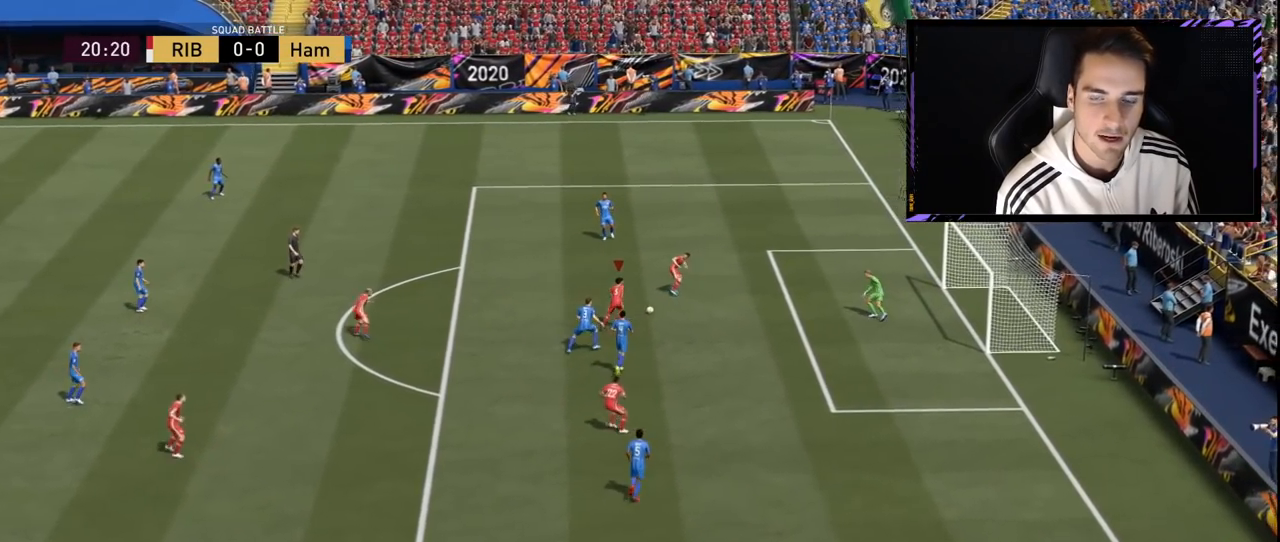
{"buttons": ["CROSS", "L2"], "left_stick": "down-left", "right_stick": "center", "events": [[301, "right_stick", "center"], [317, "L2", "down"], [351, "SQUARE", "down"], [351, "left_stick", "down-left"], [401, "CROSS", "down"], [484, "SQUARE", "up"]]}